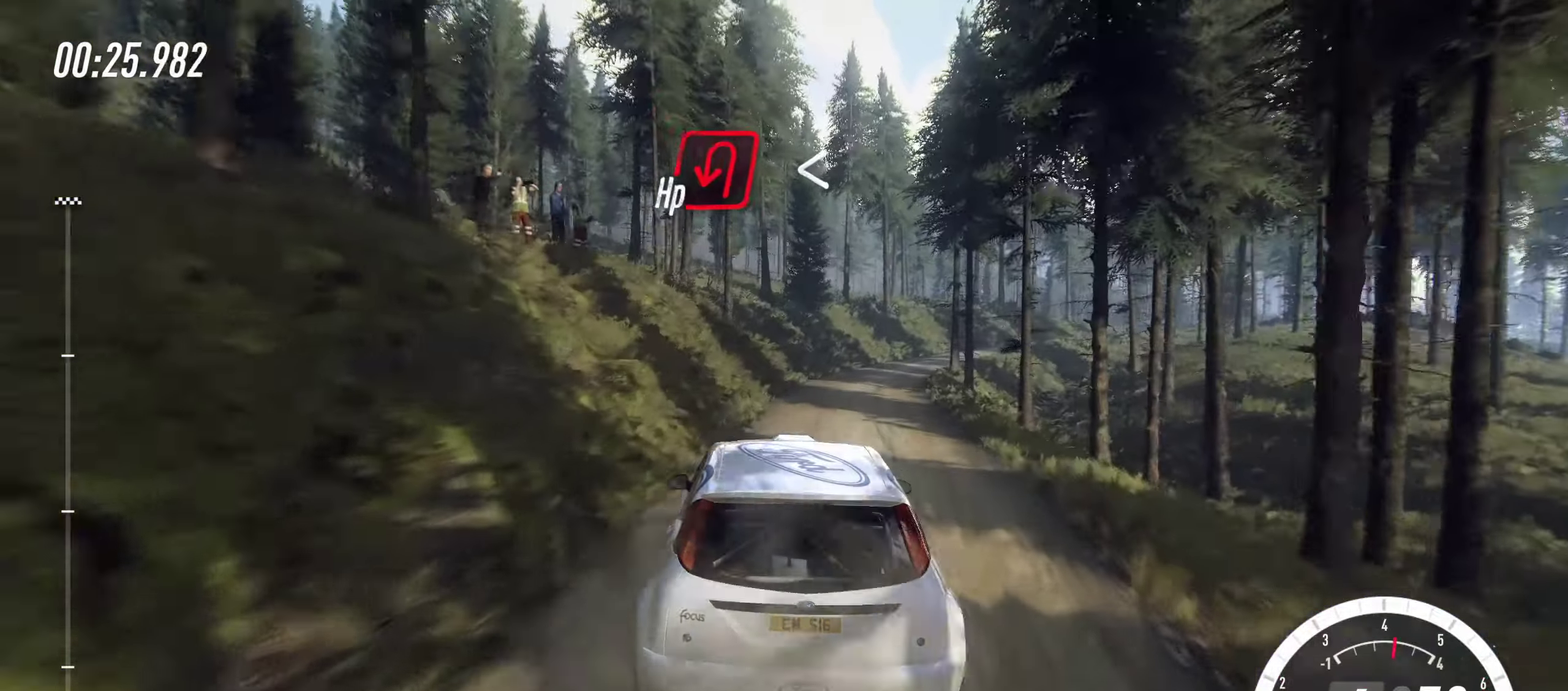
Gameplay with a controller (PlayStation layout); each line is a JSON object with the inputs held at the frame after it (dt_ms = milliseconds from this image to that frame). "events" lists button and stick changes between this image and that frame as [ms after this image, input, new state], when the widget could be followed in between. Not read: L3 R2 R3.
{"dt_ms": 300, "buttons": ["L2"], "left_stick": "center", "right_stick": "center", "events": [[234, "left_stick", "center"], [267, "L2", "down"]]}
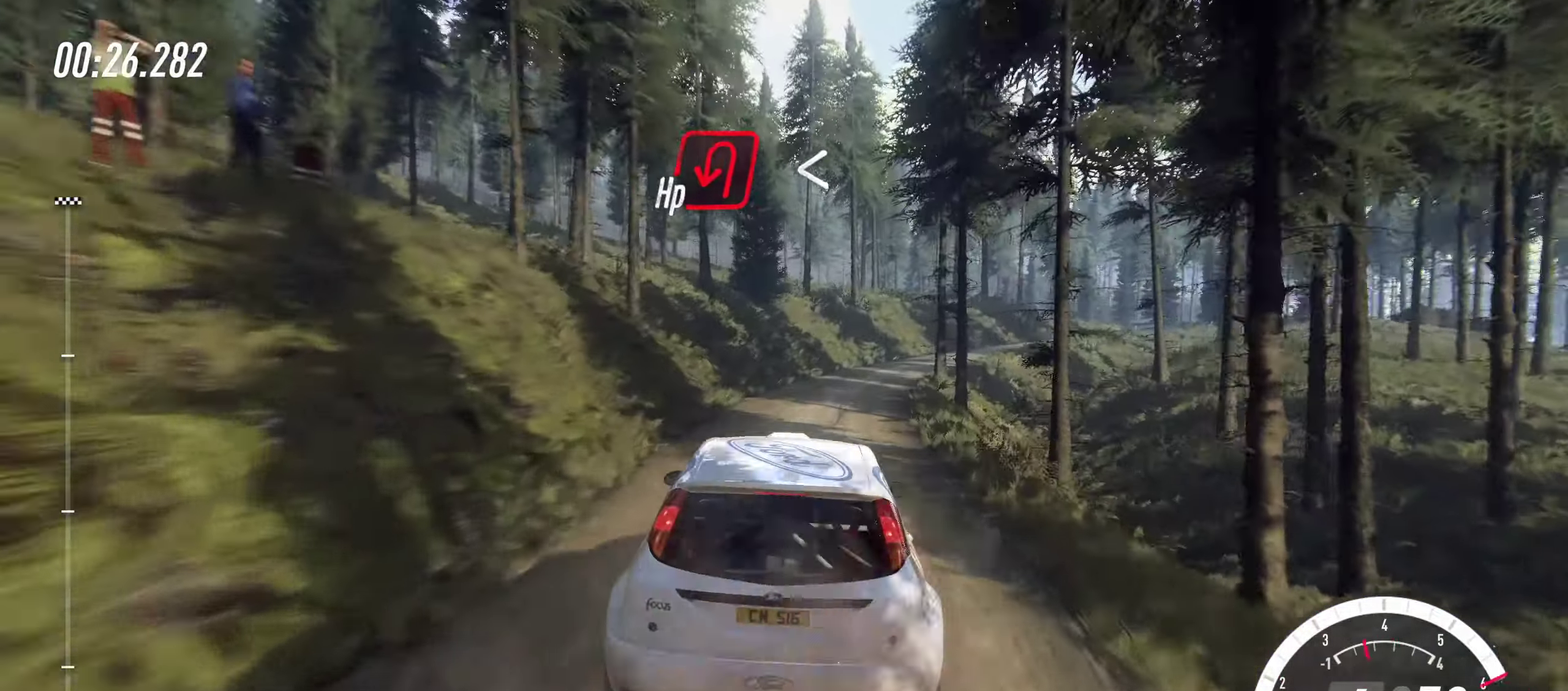
{"dt_ms": 900, "buttons": [], "left_stick": "right", "right_stick": "center", "events": [[84, "L2", "up"], [117, "left_stick", "right"], [267, "left_stick", "center"], [467, "L2", "down"], [484, "SQUARE", "down"], [500, "left_stick", "right"], [617, "SQUARE", "up"], [700, "L2", "up"]]}
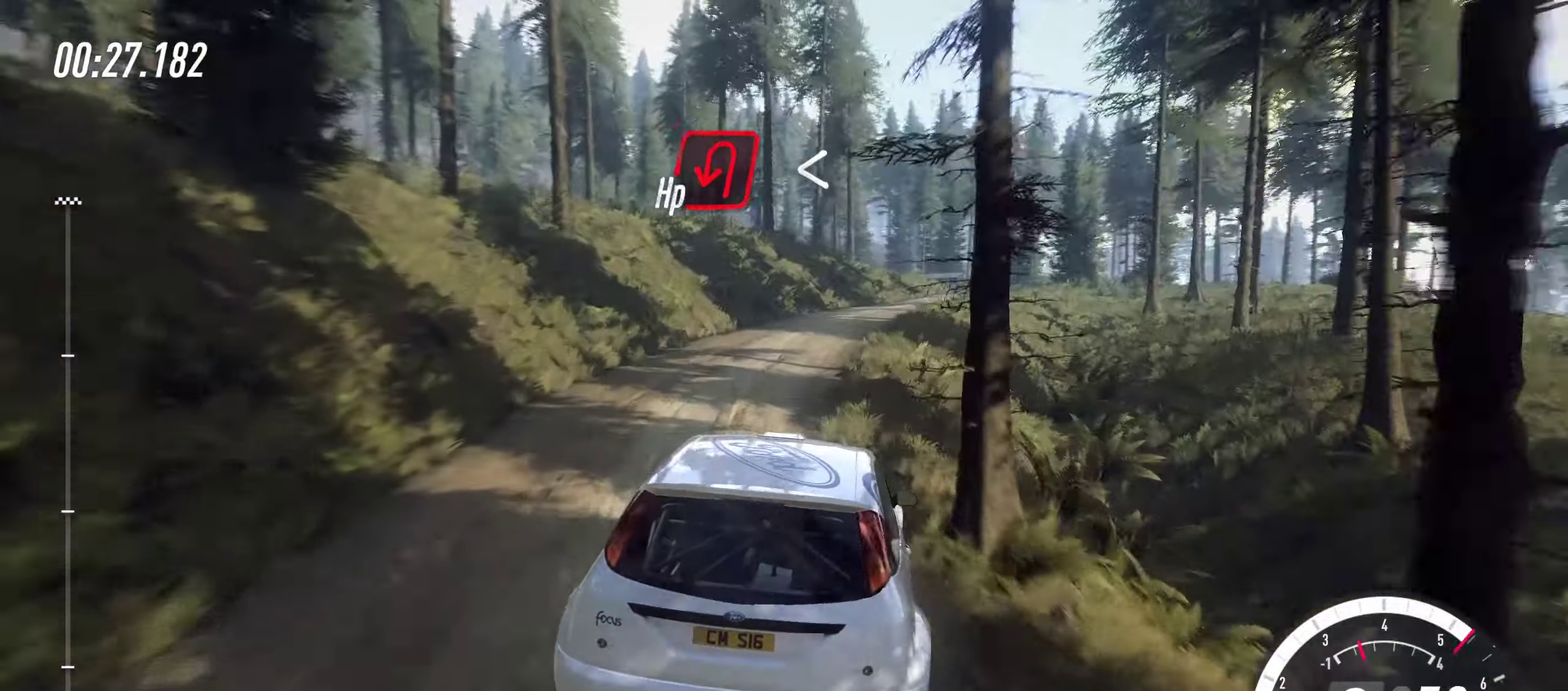
{"dt_ms": 300, "buttons": [], "left_stick": "up-left", "right_stick": "center", "events": [[67, "L2", "down"], [117, "left_stick", "center"], [200, "L2", "up"], [250, "left_stick", "up-left"]]}
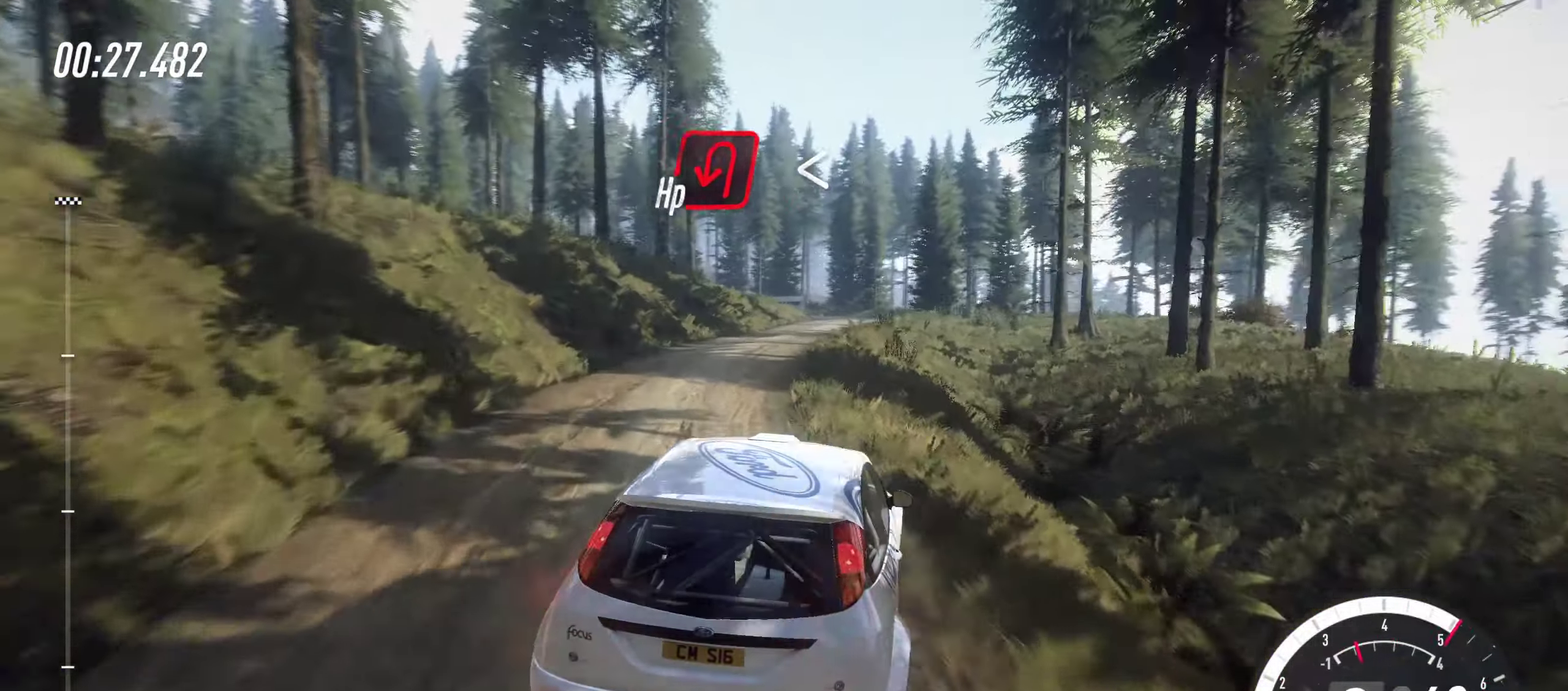
{"dt_ms": 501, "buttons": [], "left_stick": "right", "right_stick": "center", "events": [[117, "left_stick", "center"], [167, "left_stick", "left"], [317, "left_stick", "right"]]}
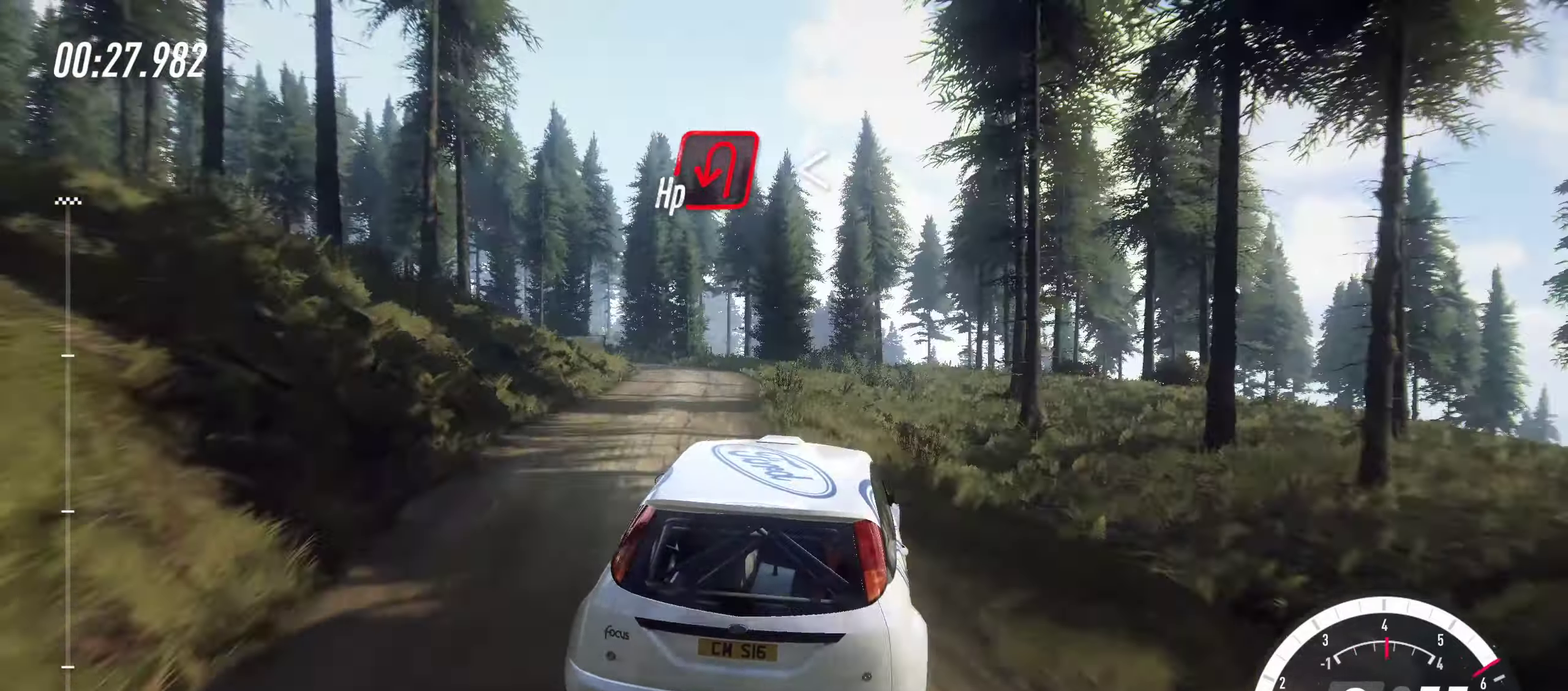
{"dt_ms": 500, "buttons": ["L2"], "left_stick": "left", "right_stick": "center", "events": [[16, "left_stick", "center"], [100, "left_stick", "left"], [466, "L2", "down"]]}
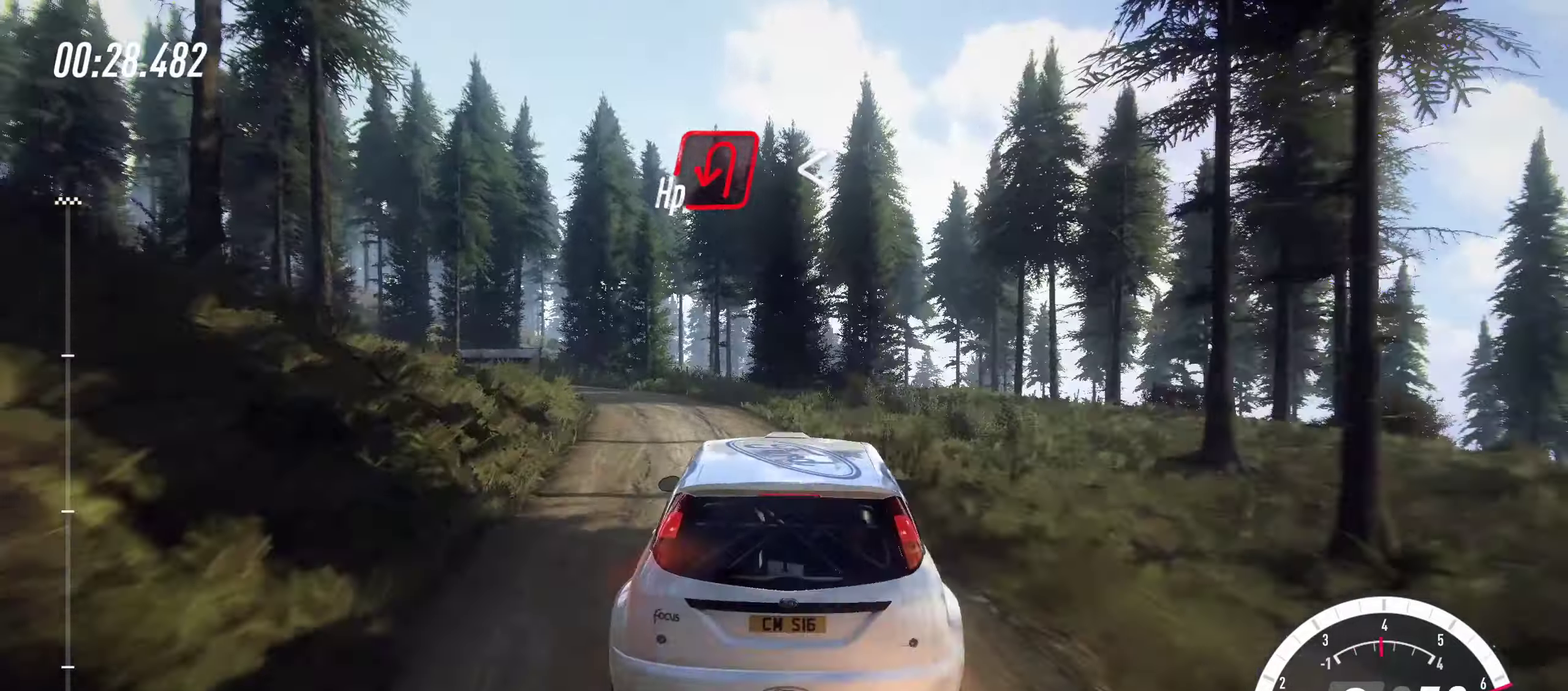
{"dt_ms": 500, "buttons": ["CIRCLE", "L2"], "left_stick": "up-left", "right_stick": "center", "events": [[66, "SQUARE", "down"], [133, "left_stick", "up-left"], [216, "L2", "up"], [266, "left_stick", "center"], [283, "SQUARE", "up"], [350, "L2", "down"], [366, "left_stick", "up-left"], [483, "CIRCLE", "down"]]}
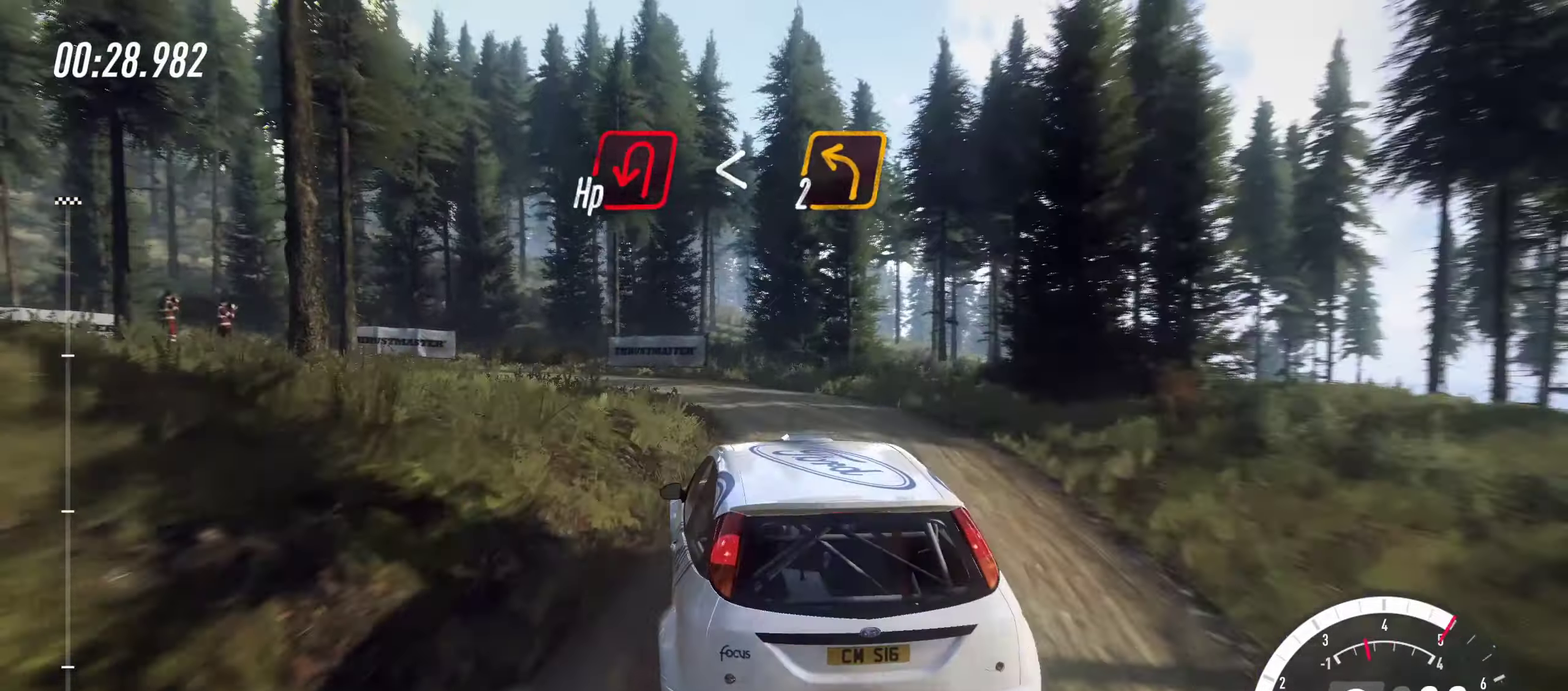
{"dt_ms": 500, "buttons": [], "left_stick": "up-left", "right_stick": "center", "events": [[66, "L2", "up"], [100, "left_stick", "center"], [150, "L2", "down"], [216, "left_stick", "up-left"], [250, "CIRCLE", "up"], [333, "L2", "up"]]}
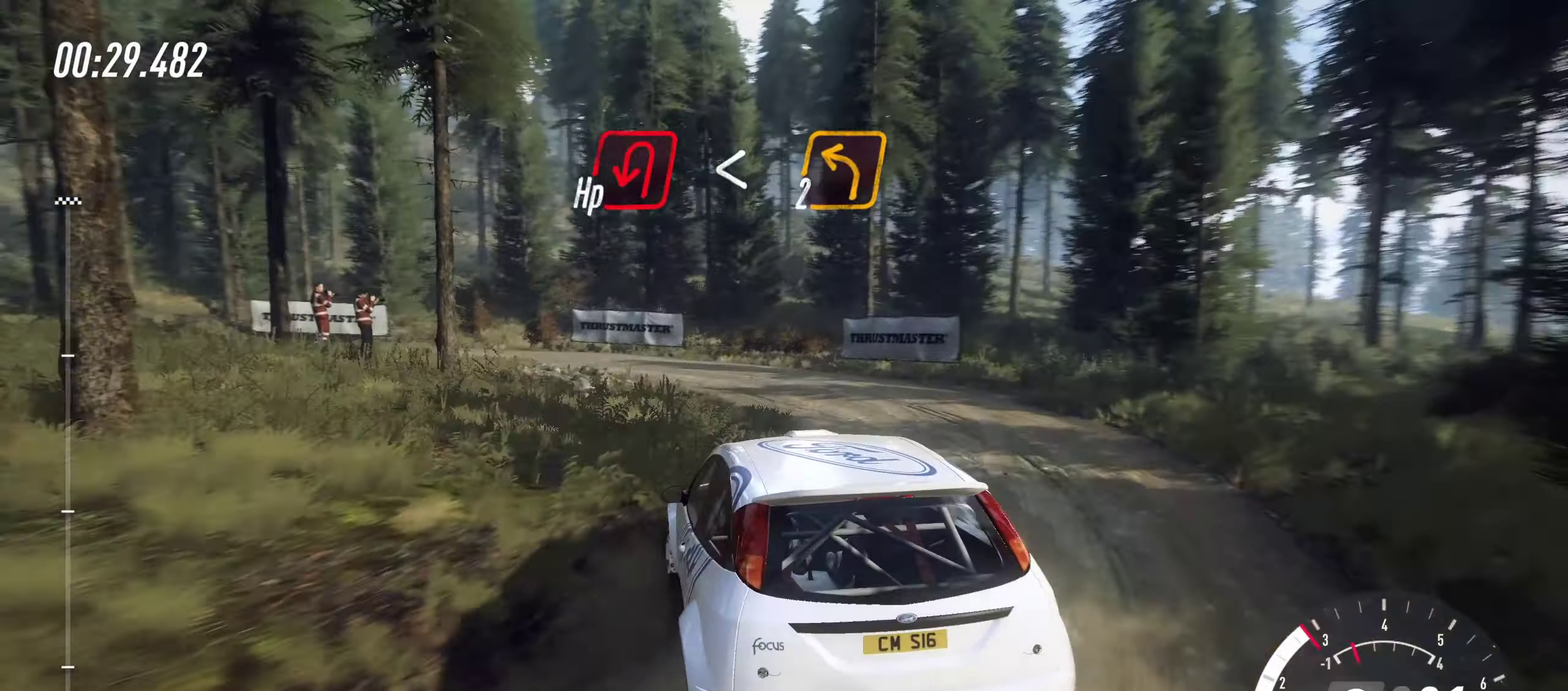
{"dt_ms": 400, "buttons": [], "left_stick": "right", "right_stick": "center", "events": [[50, "left_stick", "left"], [116, "CIRCLE", "down"], [233, "CIRCLE", "up"], [233, "left_stick", "center"], [400, "left_stick", "right"]]}
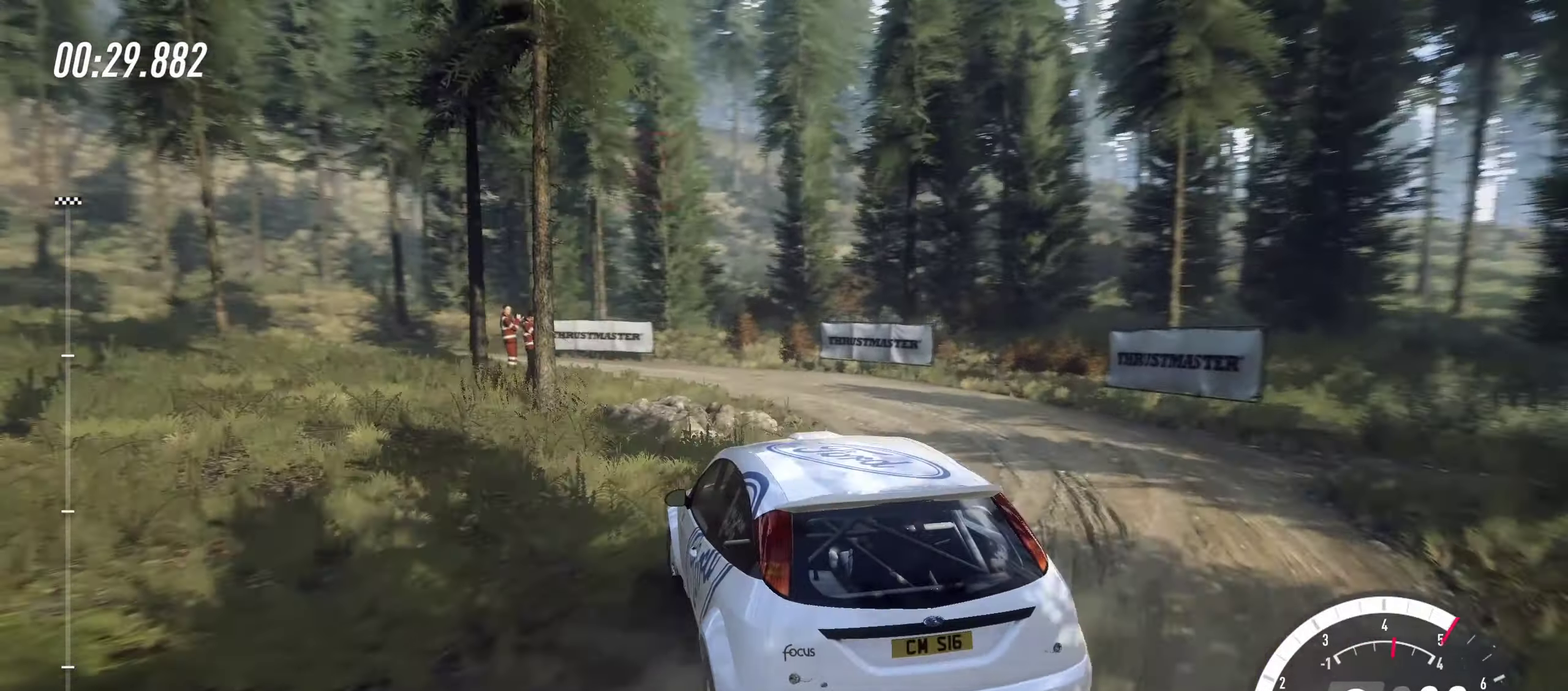
{"dt_ms": 600, "buttons": [], "left_stick": "left", "right_stick": "center", "events": [[100, "left_stick", "center"], [150, "left_stick", "left"], [216, "left_stick", "right"], [316, "left_stick", "center"], [366, "left_stick", "left"]]}
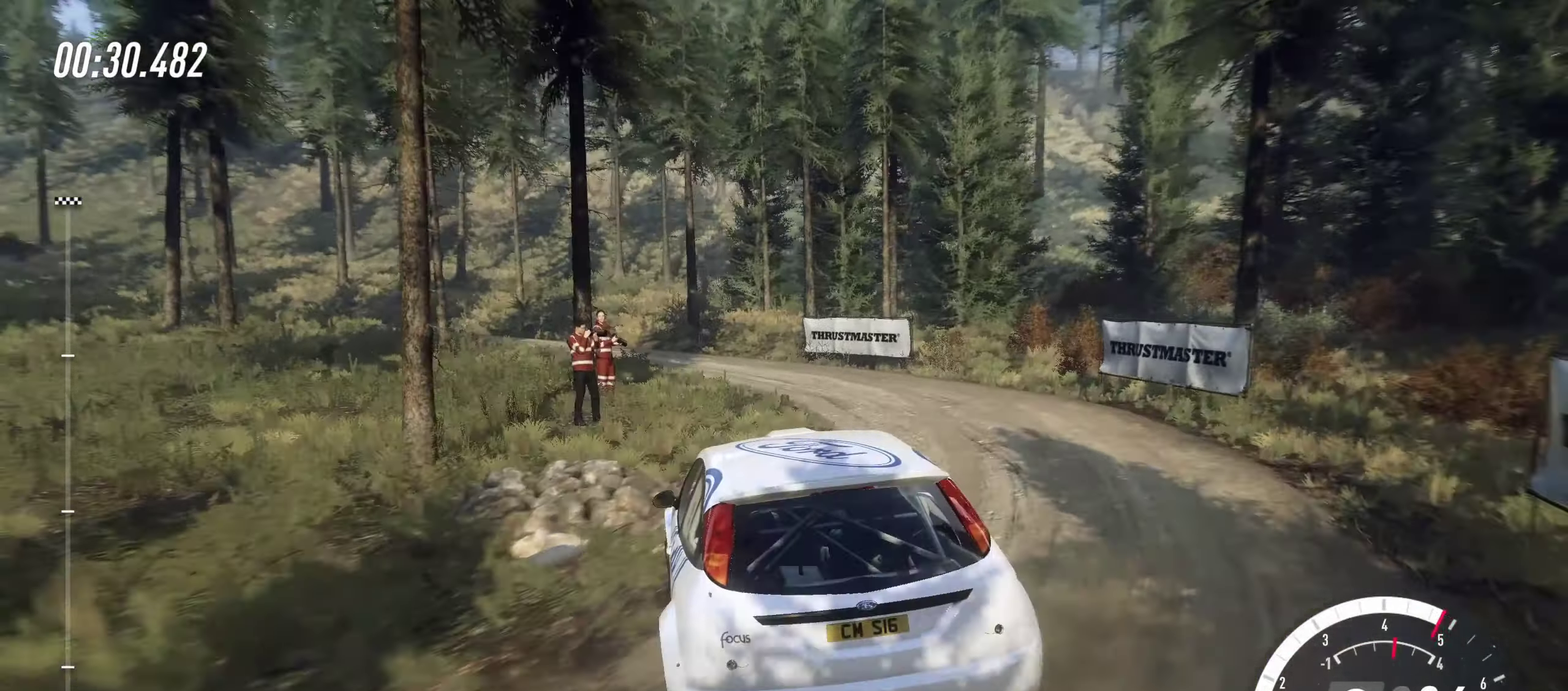
{"dt_ms": 300, "buttons": [], "left_stick": "center", "right_stick": "center", "events": [[283, "left_stick", "center"]]}
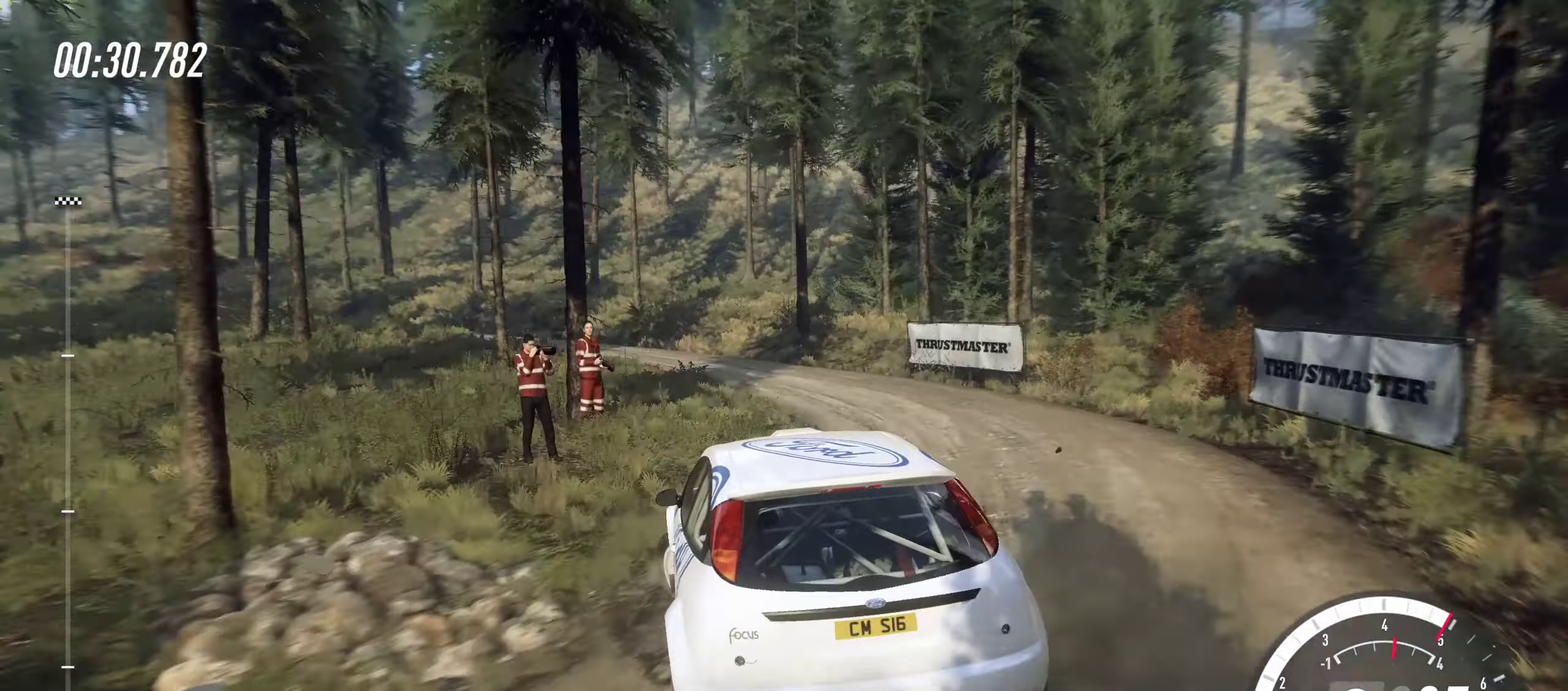
{"dt_ms": 900, "buttons": [], "left_stick": "center", "right_stick": "center", "events": [[166, "left_stick", "right"], [383, "left_stick", "center"], [650, "left_stick", "left"], [816, "left_stick", "center"]]}
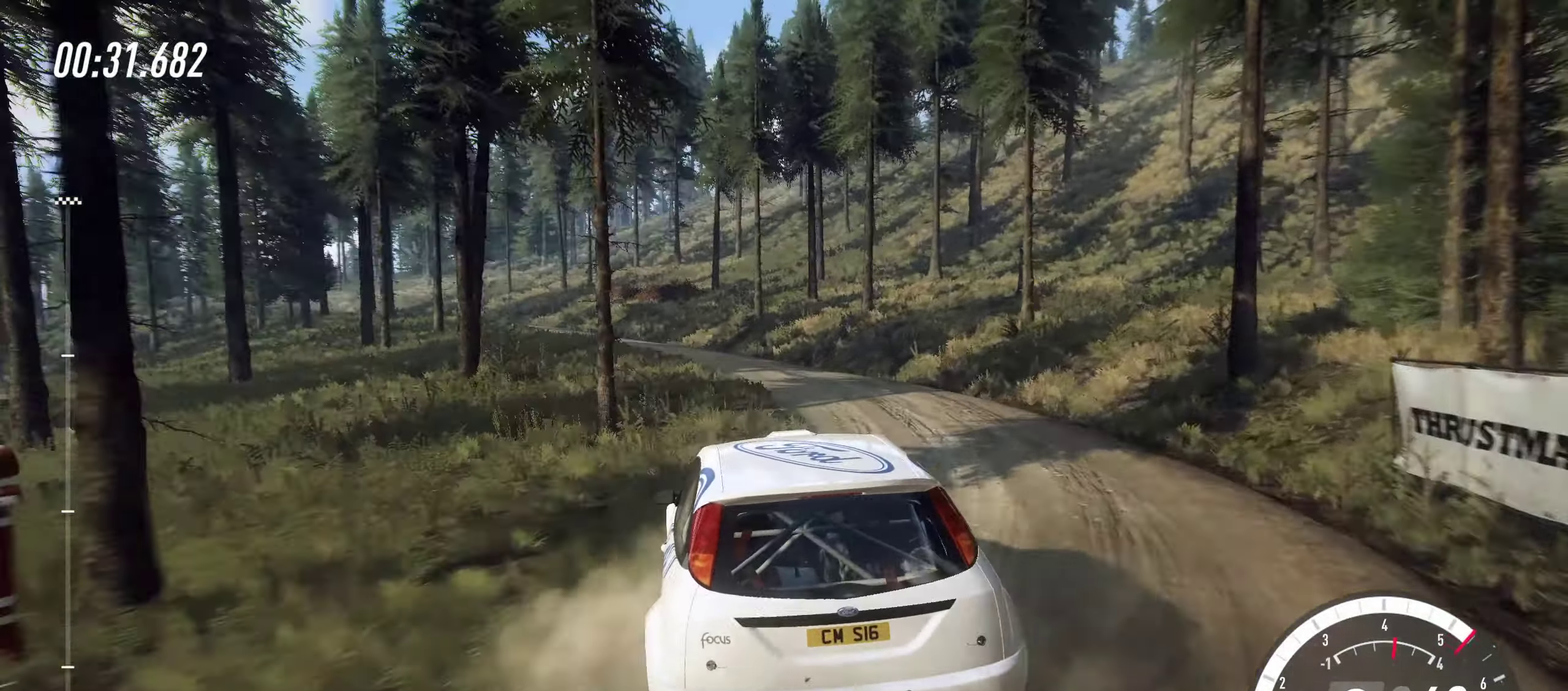
{"dt_ms": 300, "buttons": [], "left_stick": "left", "right_stick": "center", "events": [[50, "left_stick", "left"]]}
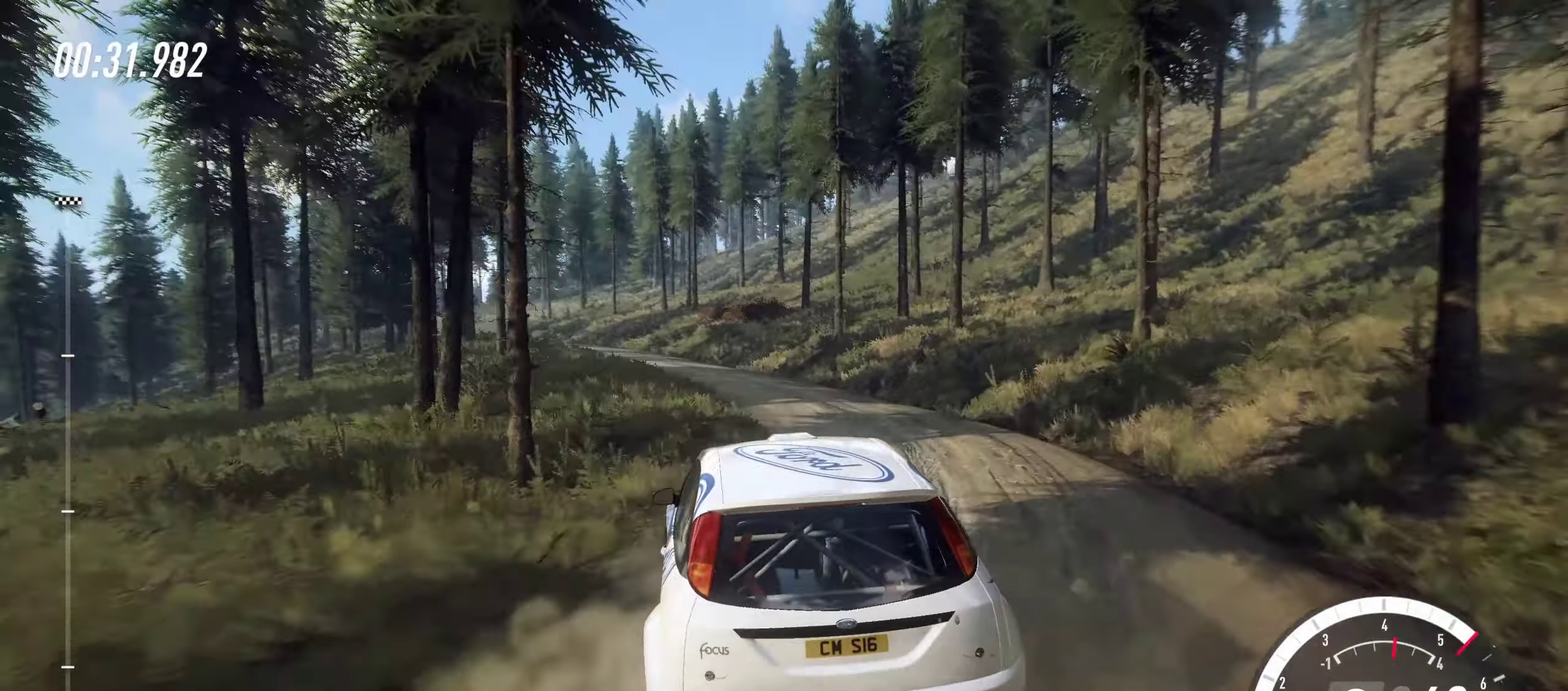
{"dt_ms": 600, "buttons": [], "left_stick": "center", "right_stick": "center", "events": [[83, "left_stick", "center"], [183, "left_stick", "right"], [400, "left_stick", "center"]]}
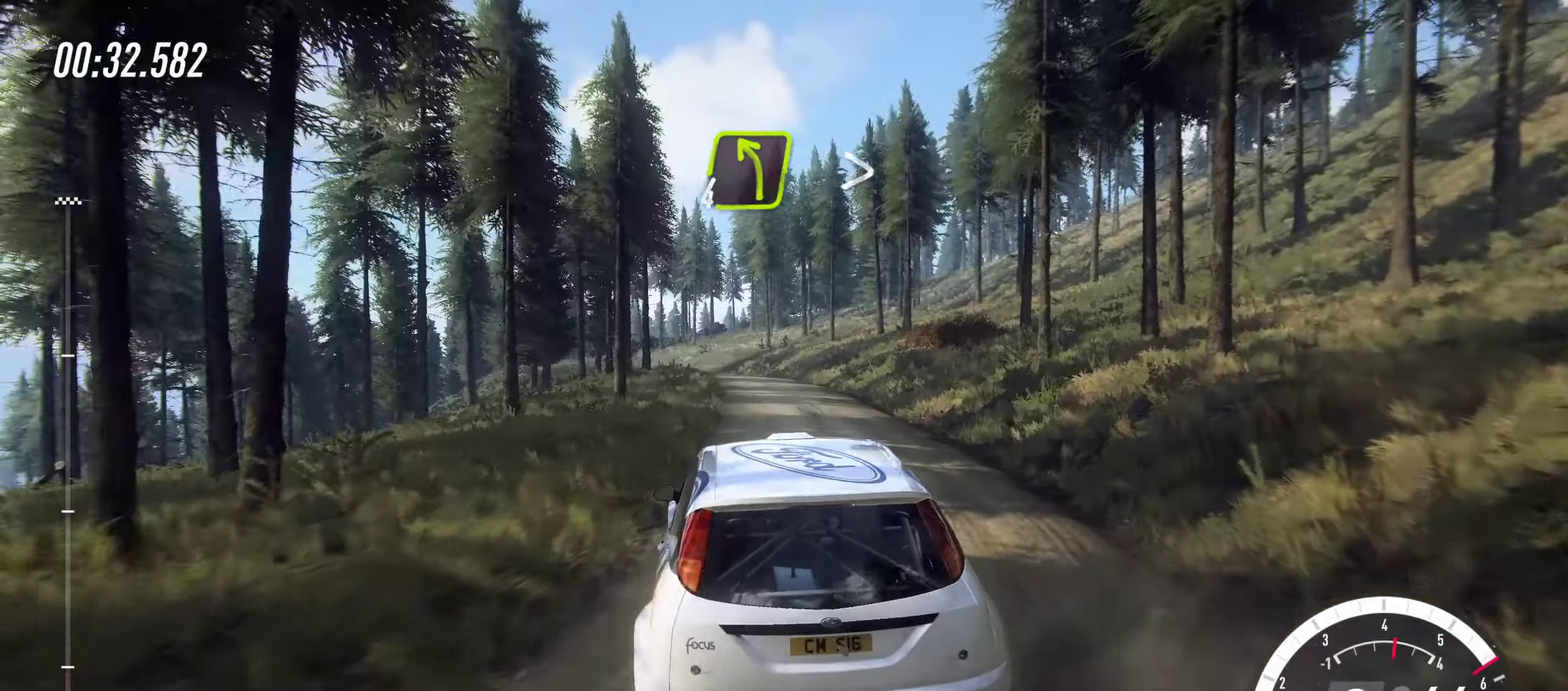
{"dt_ms": 400, "buttons": [], "left_stick": "center", "right_stick": "center", "events": [[16, "left_stick", "left"], [250, "left_stick", "center"]]}
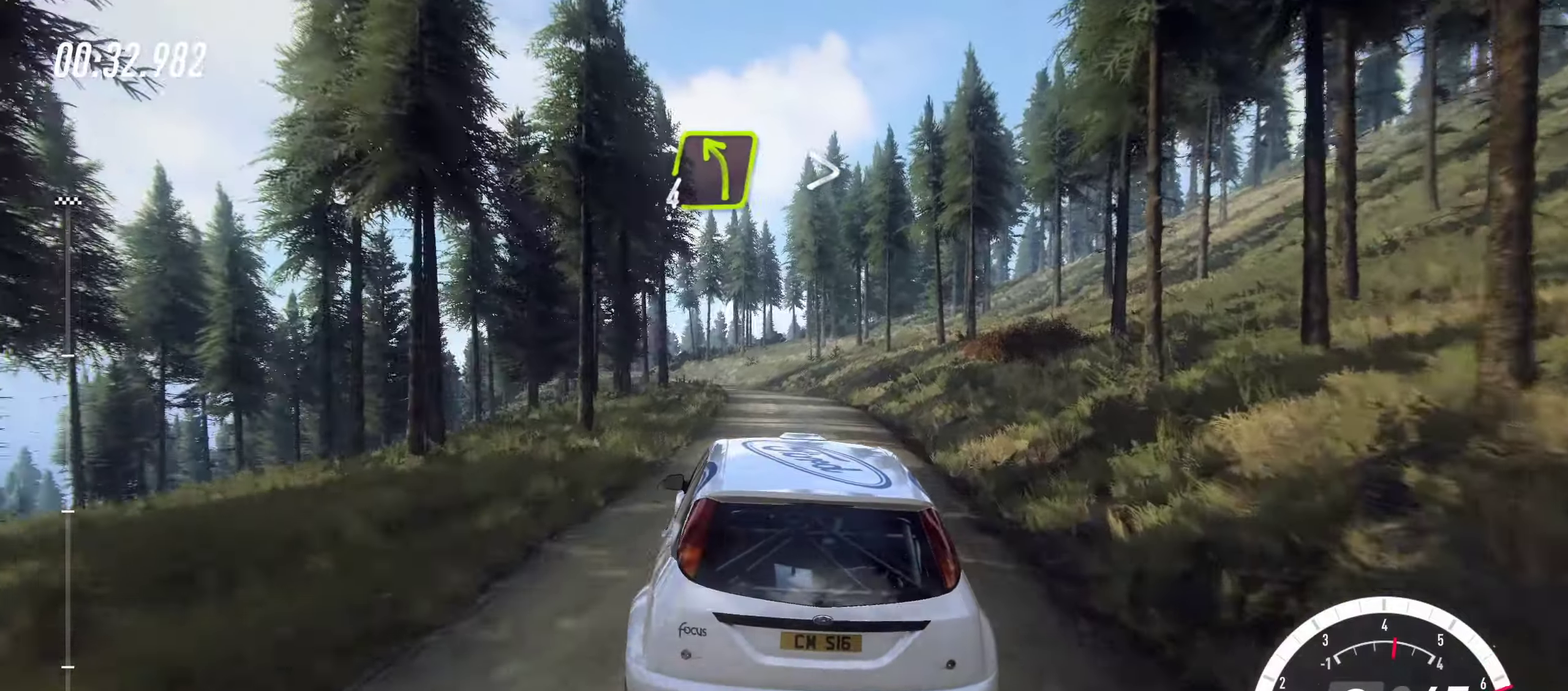
{"dt_ms": 500, "buttons": [], "left_stick": "center", "right_stick": "center", "events": [[133, "left_stick", "left"], [333, "left_stick", "center"]]}
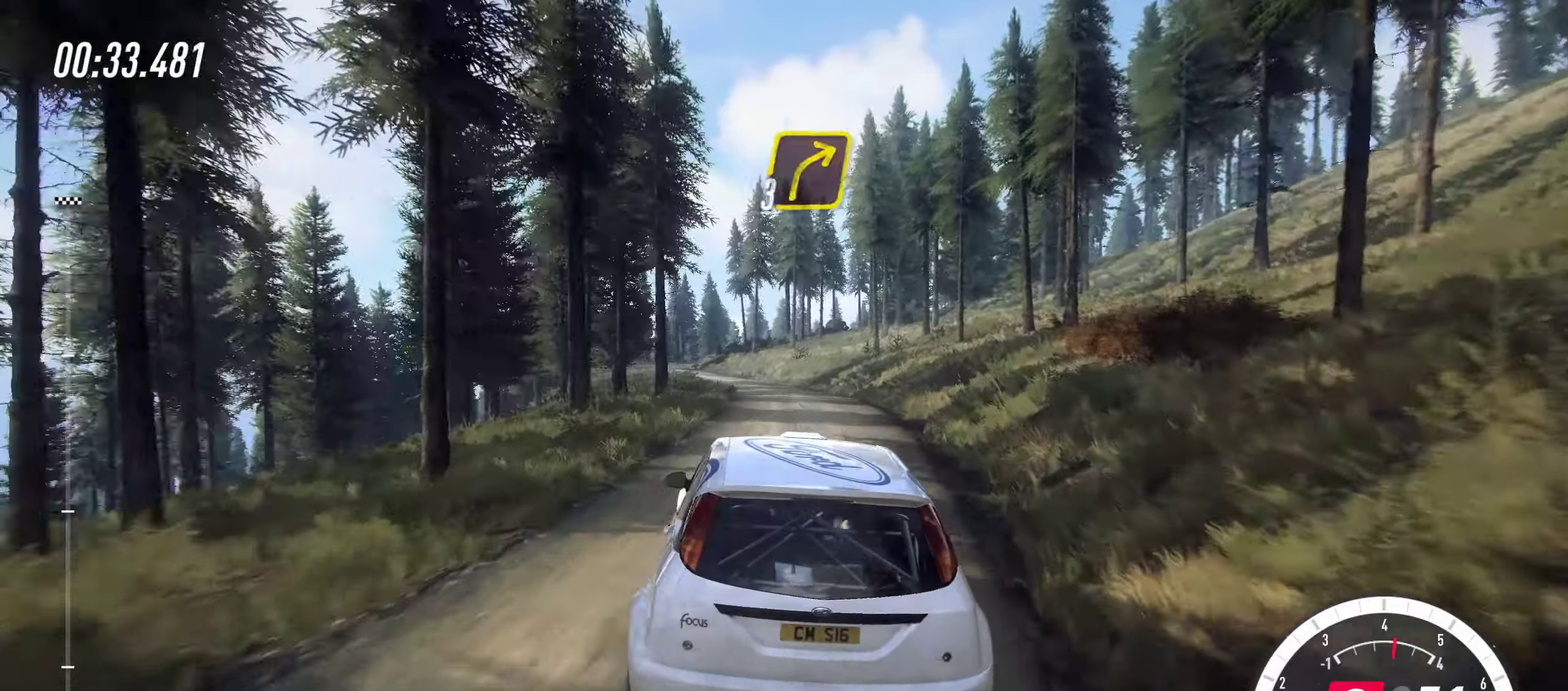
{"dt_ms": 500, "buttons": [], "left_stick": "left", "right_stick": "center", "events": [[133, "left_stick", "left"], [283, "left_stick", "center"], [483, "left_stick", "left"]]}
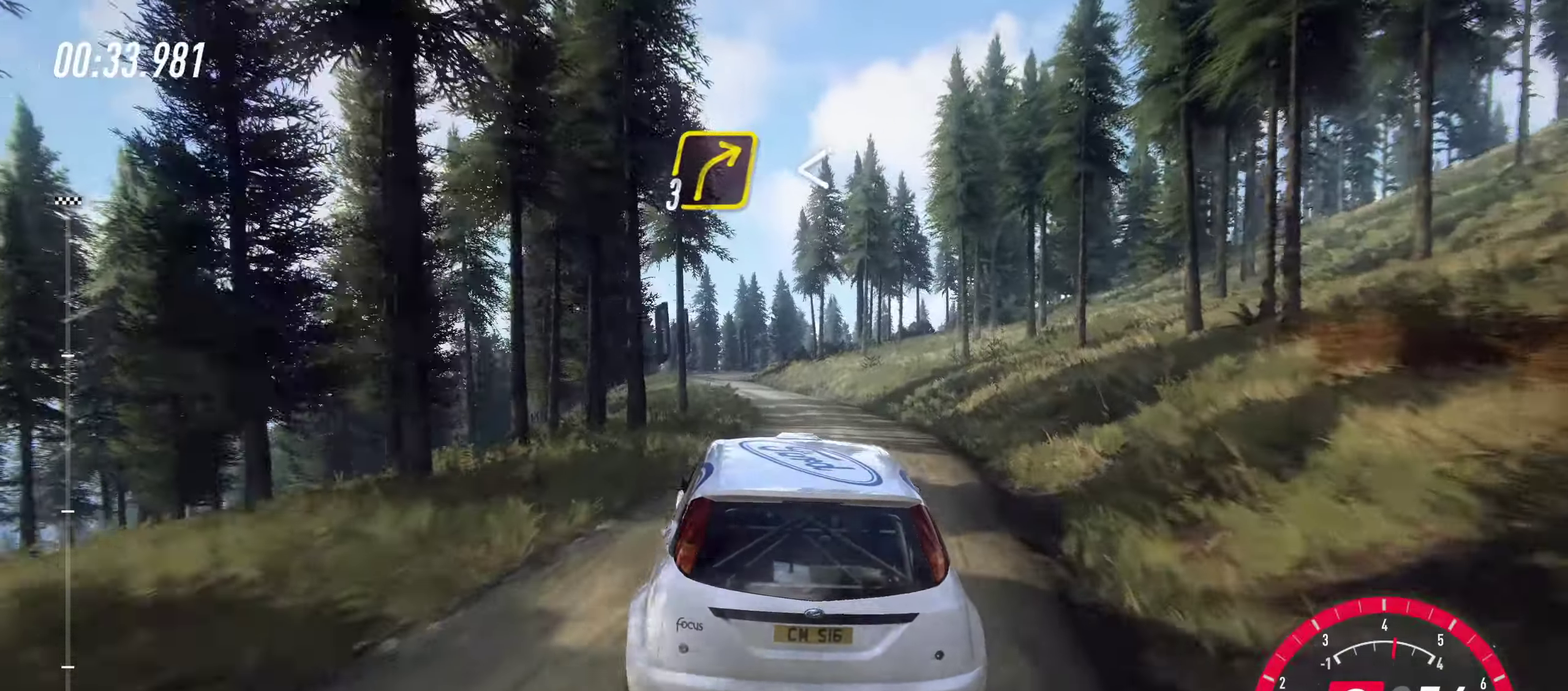
{"dt_ms": 400, "buttons": [], "left_stick": "left", "right_stick": "center", "events": [[100, "CROSS", "down"], [150, "left_stick", "center"], [317, "CROSS", "up"], [350, "left_stick", "left"]]}
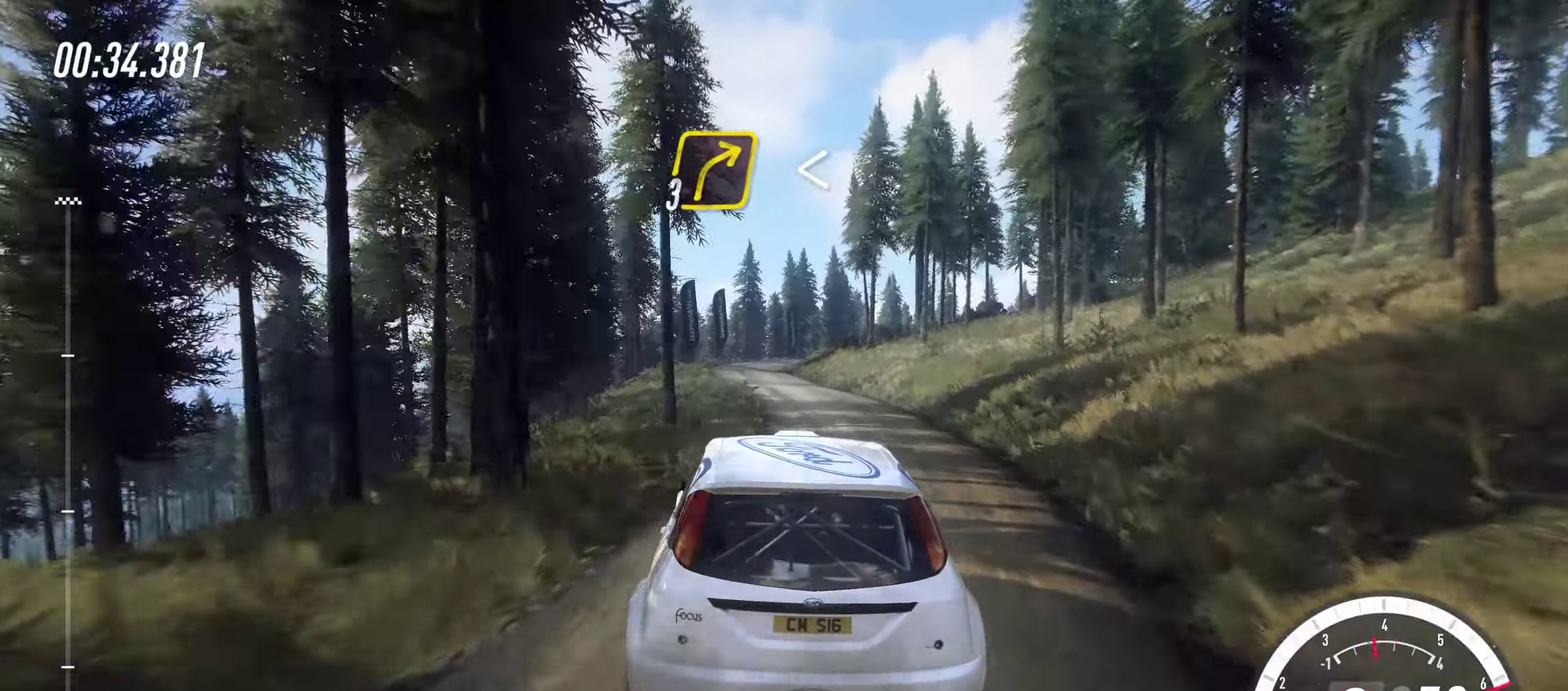
{"dt_ms": 600, "buttons": [], "left_stick": "center", "right_stick": "center", "events": [[117, "left_stick", "center"], [283, "left_stick", "left"], [533, "left_stick", "center"]]}
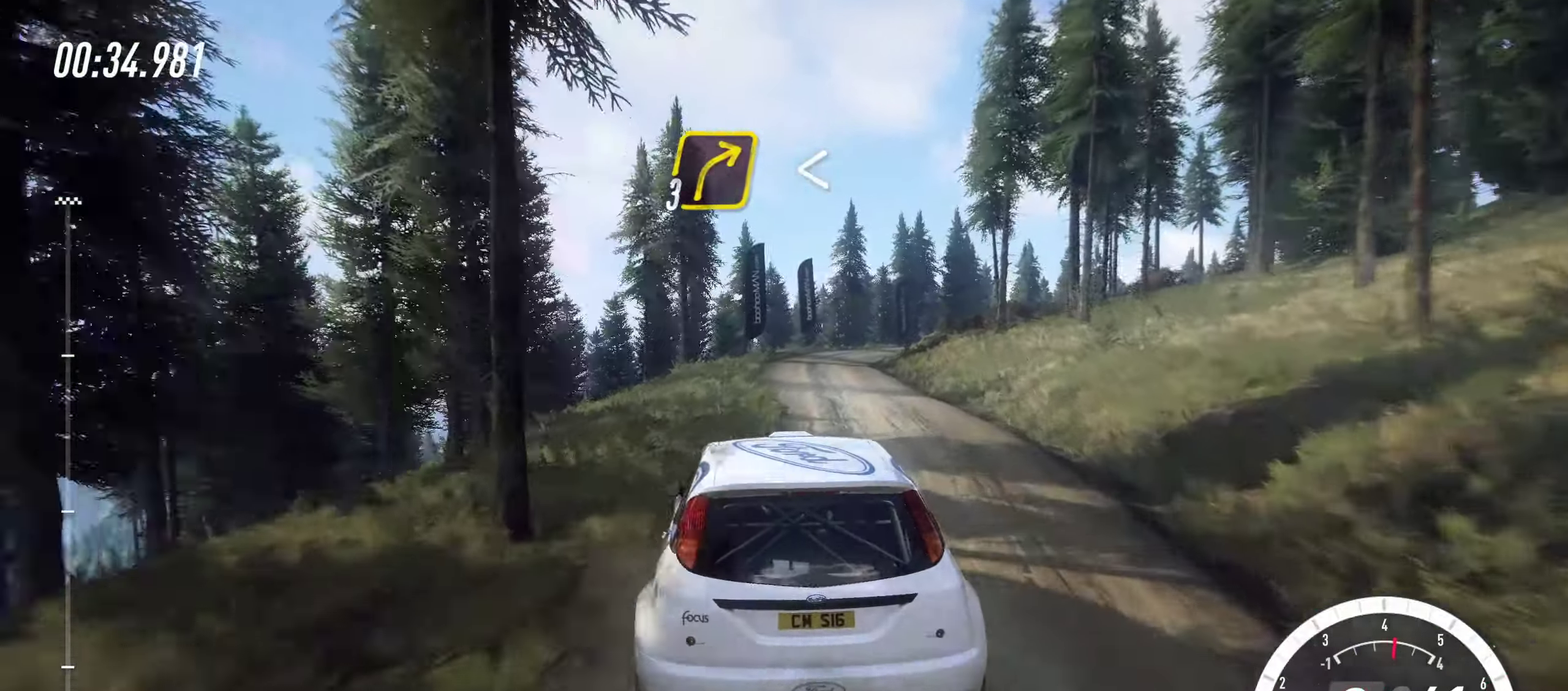
{"dt_ms": 300, "buttons": [], "left_stick": "right", "right_stick": "center", "events": [[133, "left_stick", "right"]]}
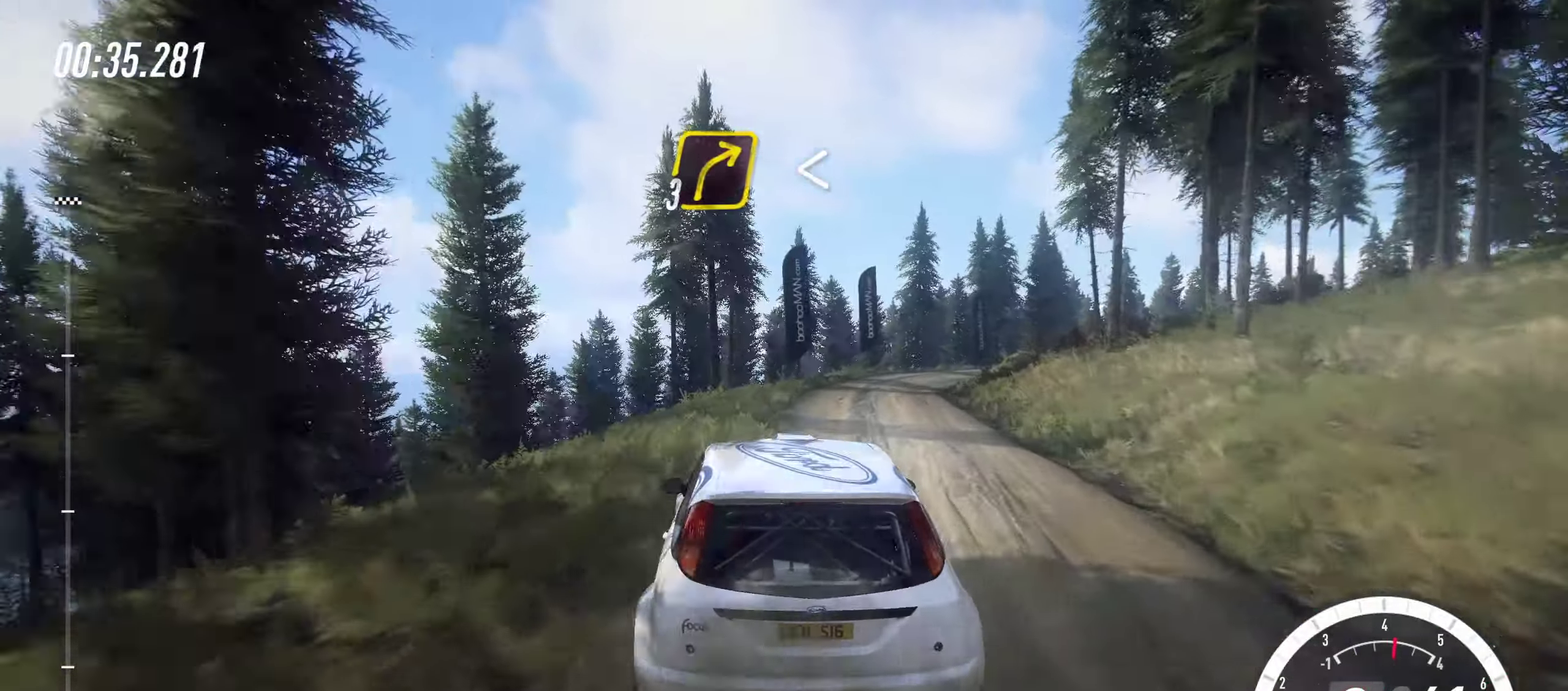
{"dt_ms": 900, "buttons": [], "left_stick": "right", "right_stick": "center", "events": [[367, "left_stick", "center"], [417, "left_stick", "right"], [517, "L2", "down"], [650, "L2", "up"], [683, "left_stick", "center"], [800, "left_stick", "right"]]}
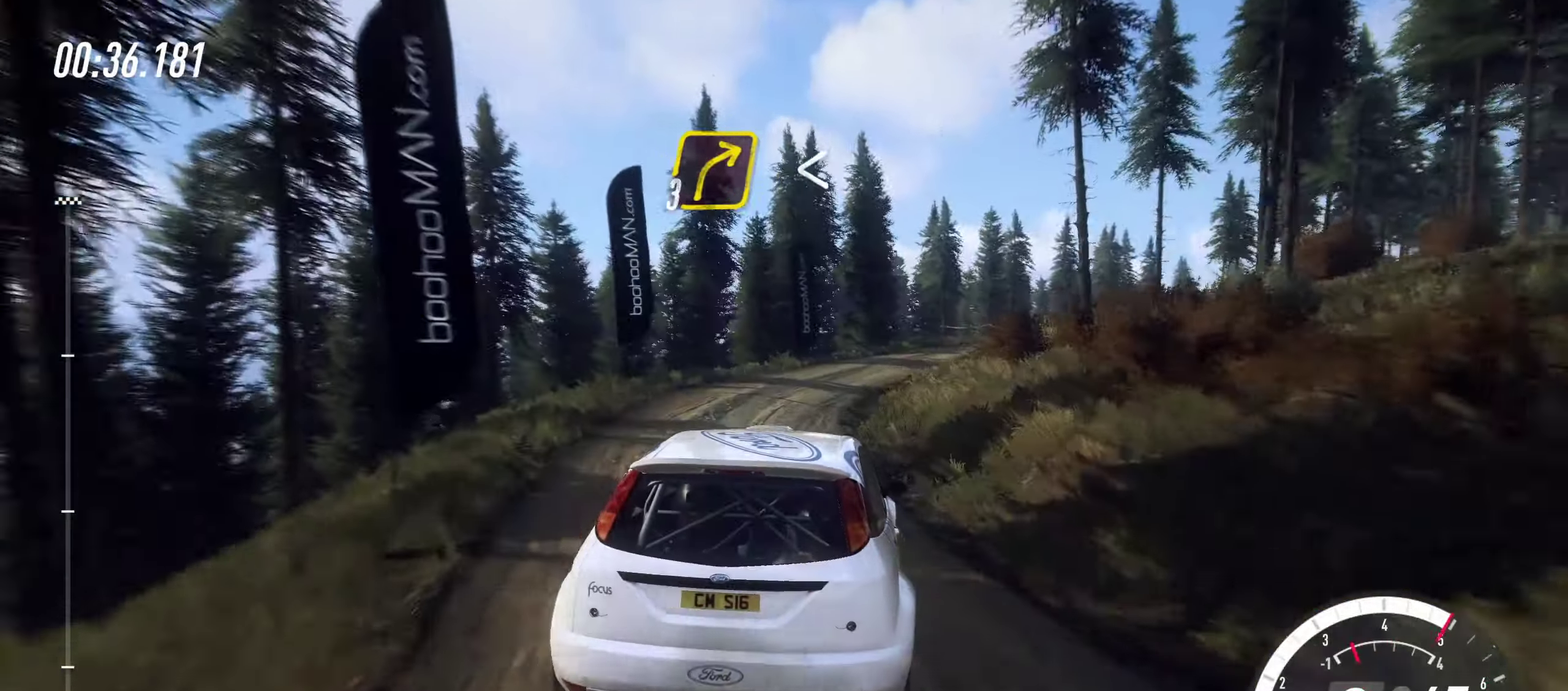
{"dt_ms": 300, "buttons": [], "left_stick": "right", "right_stick": "center", "events": [[200, "left_stick", "center"], [250, "left_stick", "right"]]}
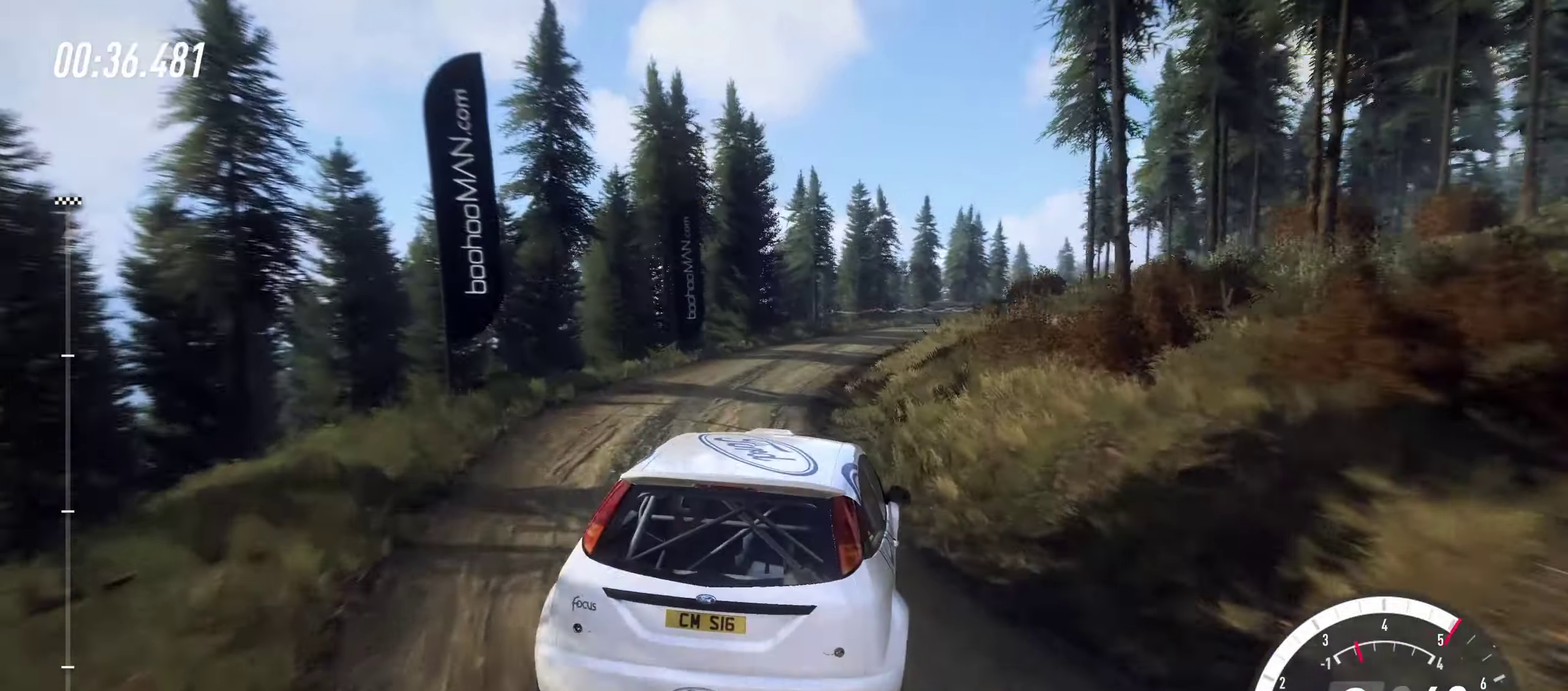
{"dt_ms": 600, "buttons": [], "left_stick": "center", "right_stick": "center", "events": [[217, "left_stick", "left"], [383, "left_stick", "center"], [467, "left_stick", "left"], [583, "left_stick", "center"]]}
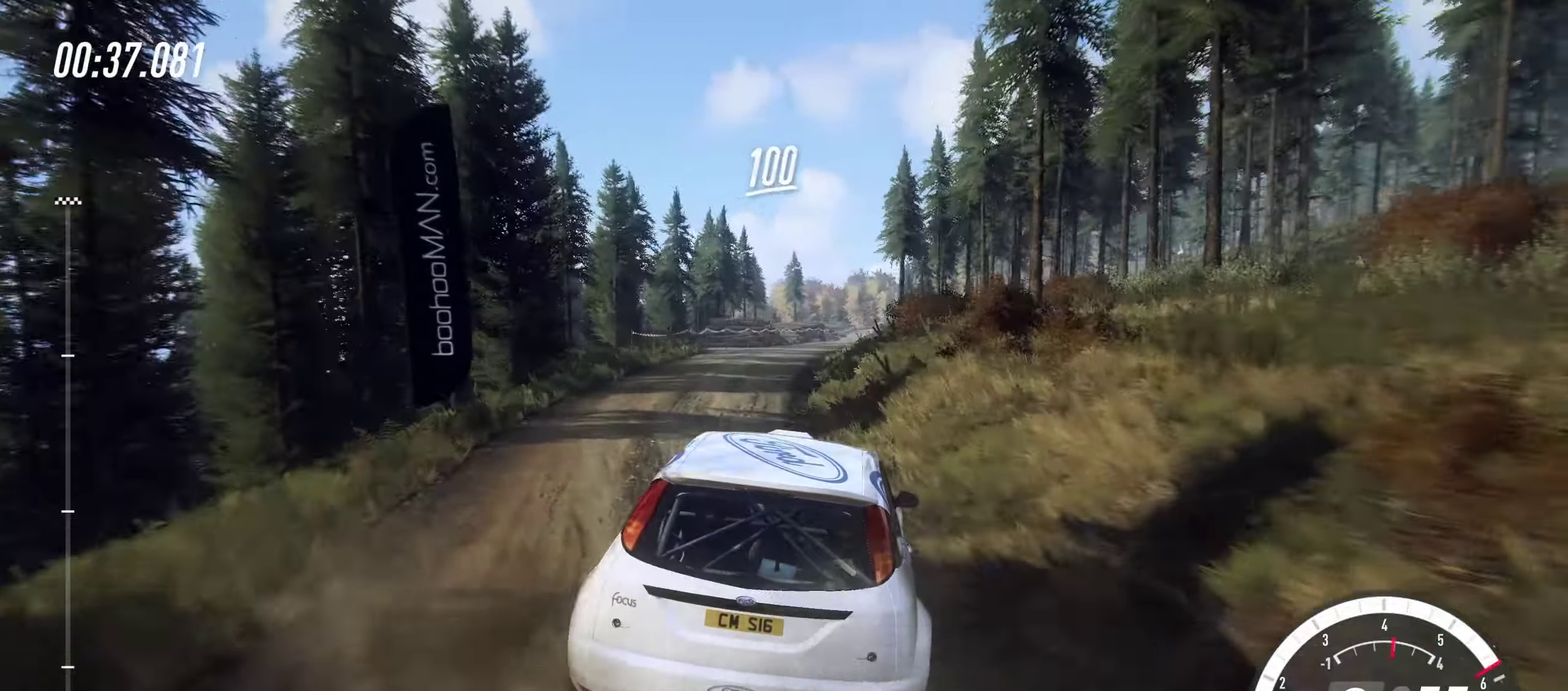
{"dt_ms": 400, "buttons": [], "left_stick": "right", "right_stick": "center", "events": [[350, "left_stick", "right"]]}
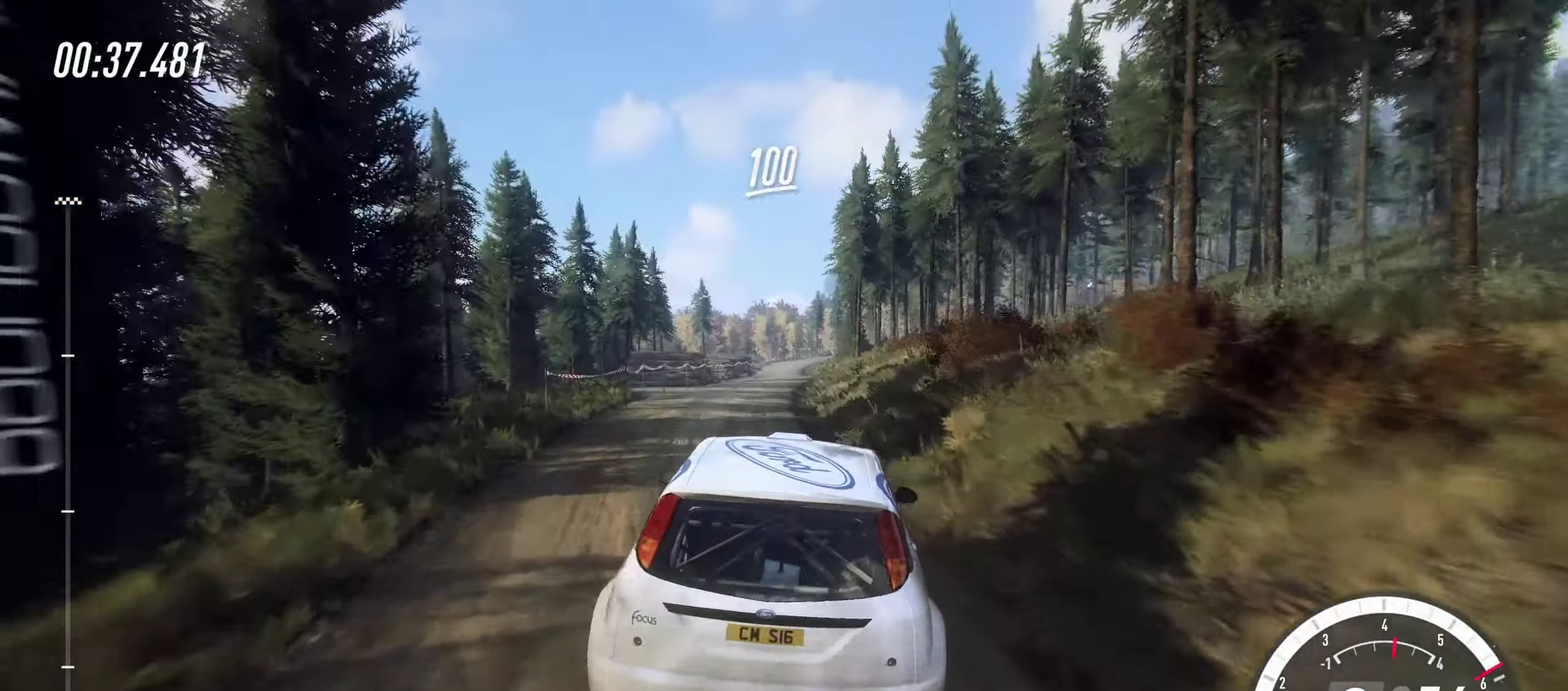
{"dt_ms": 499, "buttons": [], "left_stick": "right", "right_stick": "center", "events": [[17, "left_stick", "center"], [67, "left_stick", "left"], [216, "left_stick", "center"], [299, "left_stick", "right"]]}
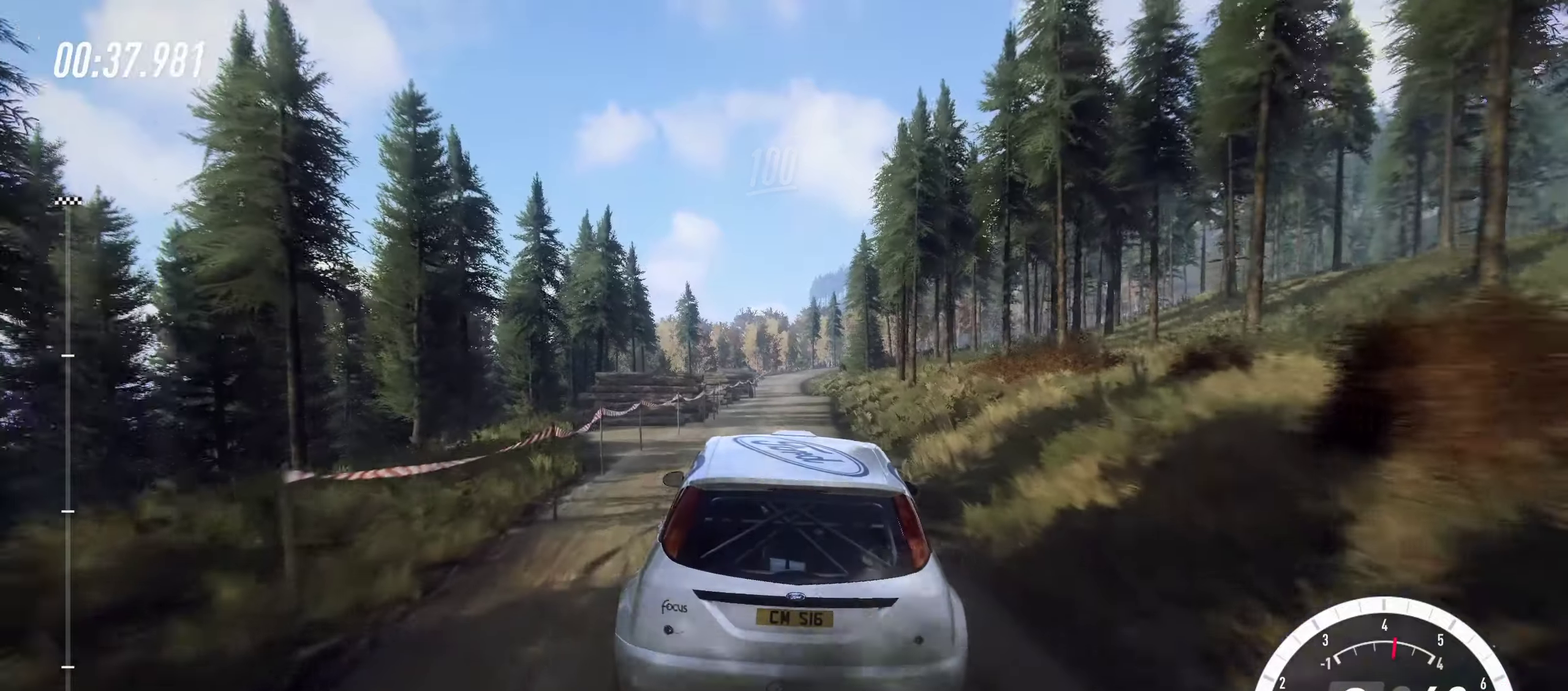
{"dt_ms": 500, "buttons": [], "left_stick": "left", "right_stick": "center", "events": [[34, "left_stick", "center"], [184, "left_stick", "right"], [317, "left_stick", "center"], [384, "left_stick", "left"]]}
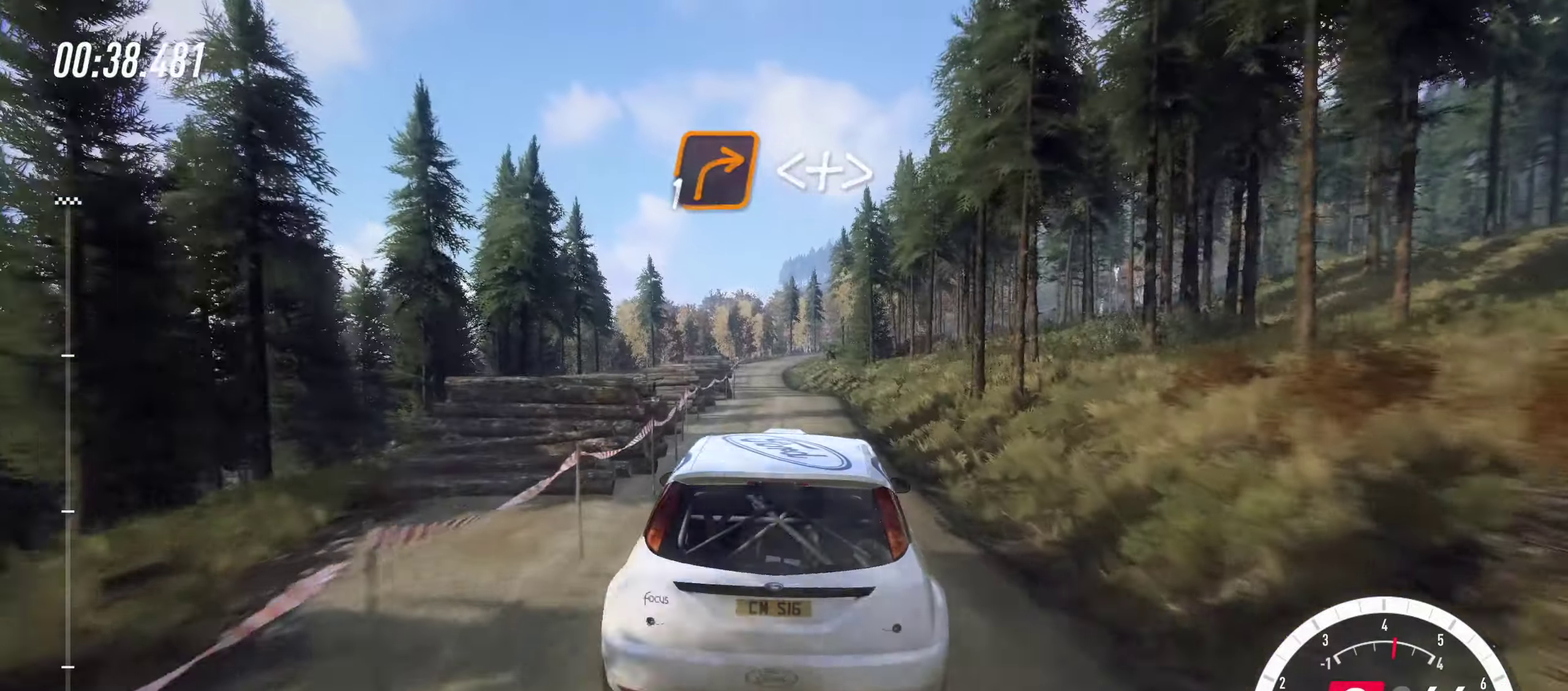
{"dt_ms": 300, "buttons": [], "left_stick": "center", "right_stick": "center", "events": [[50, "left_stick", "center"]]}
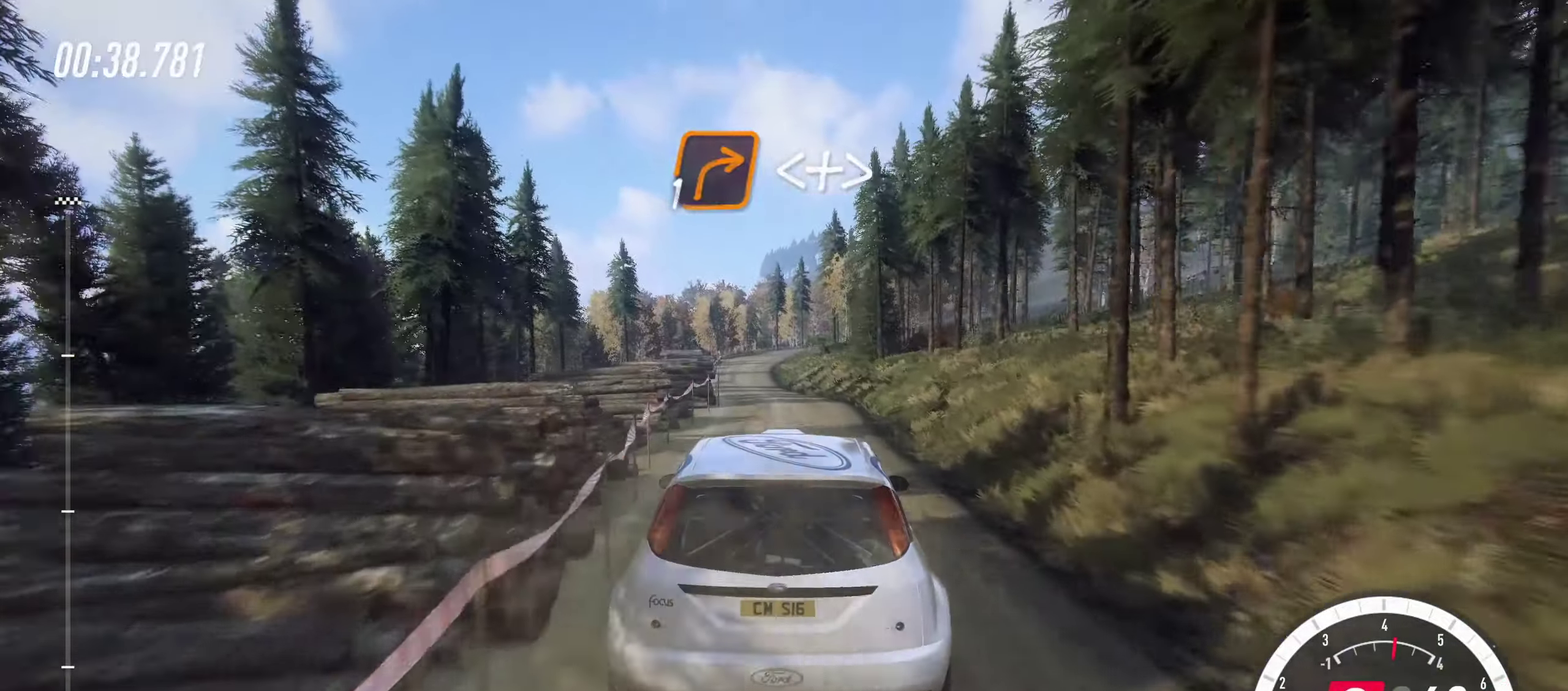
{"dt_ms": 900, "buttons": [], "left_stick": "right", "right_stick": "center", "events": [[234, "CROSS", "down"], [250, "left_stick", "left"], [450, "CROSS", "up"], [500, "left_stick", "center"], [800, "left_stick", "right"]]}
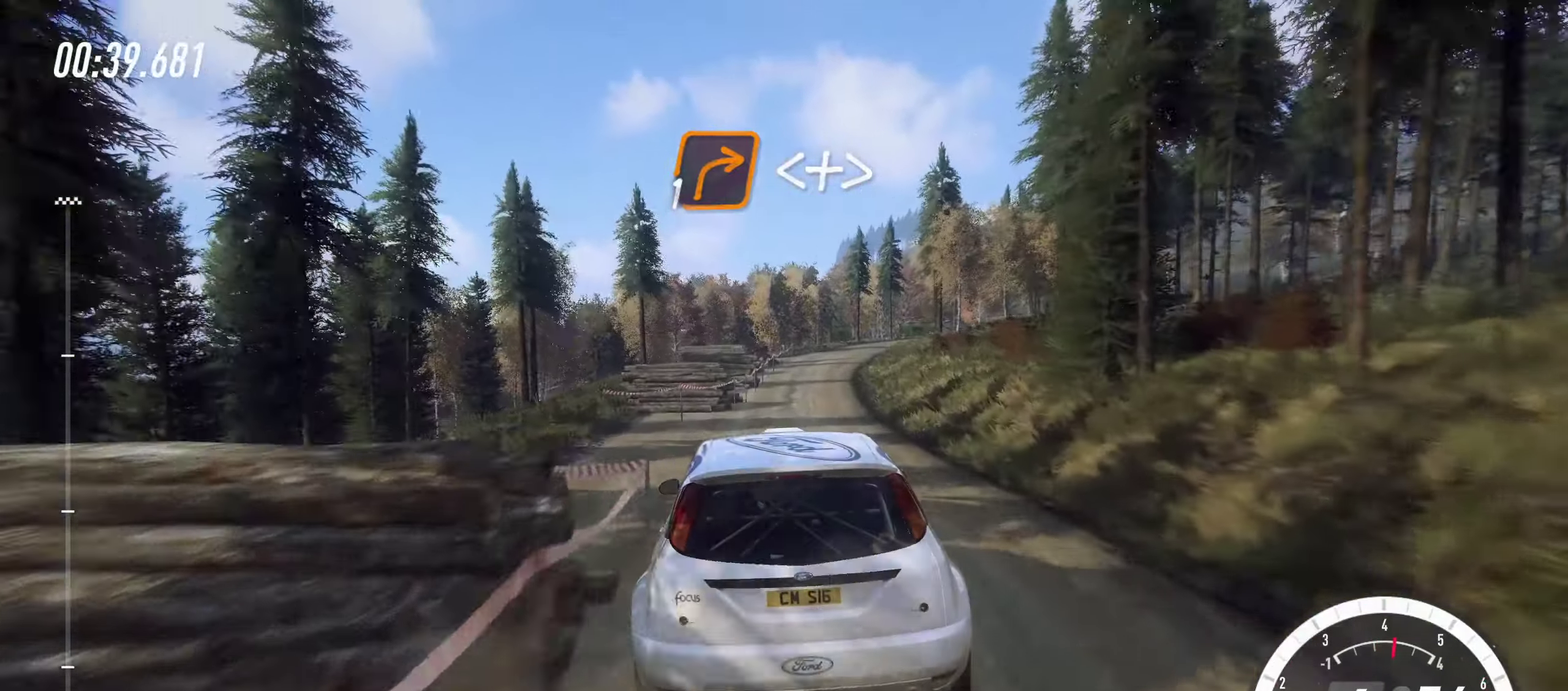
{"dt_ms": 300, "buttons": [], "left_stick": "right", "right_stick": "center", "events": [[150, "left_stick", "center"], [300, "left_stick", "right"]]}